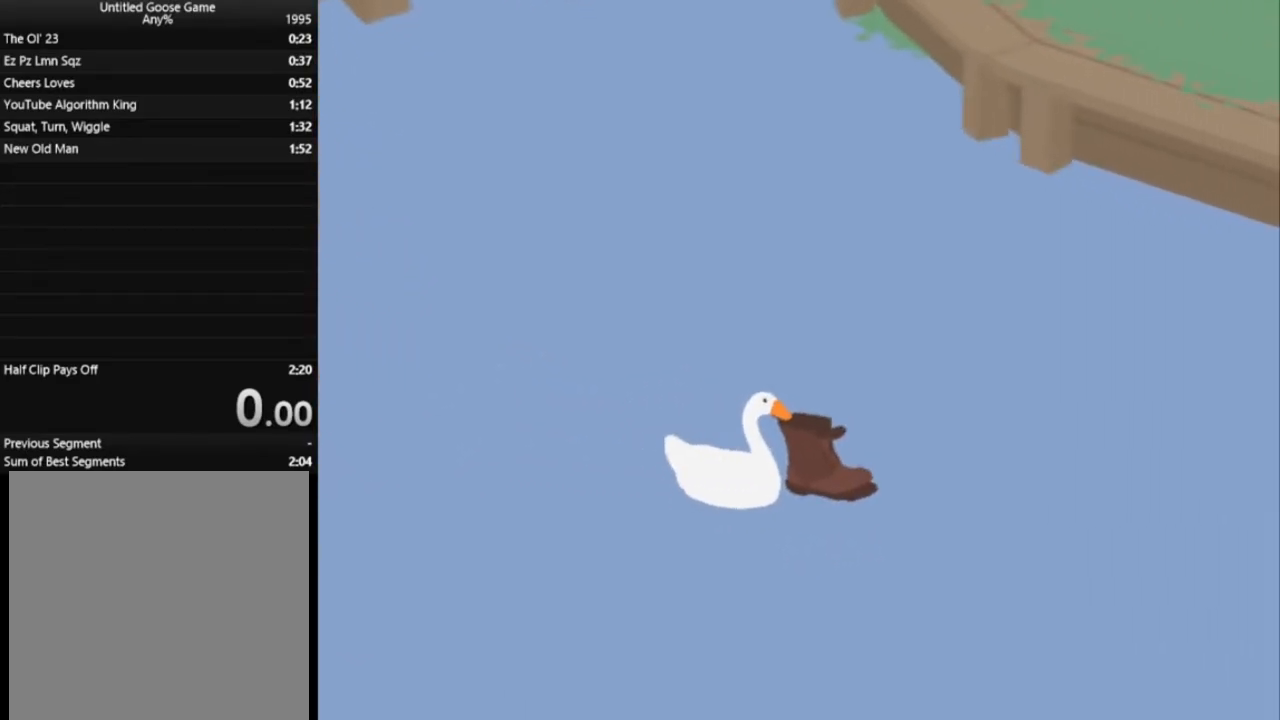
Gameplay with a controller (Xbox layout); each line is a JSON object with the inputs held at the frame after it. "events" lists button and stick changes between this image and that frame as [ms after this image, input, new state], when the widget could be followed in between. Not read: L3 R3 right_stick.
{"buttons": ["L1"], "left_stick": "down-right", "events": []}
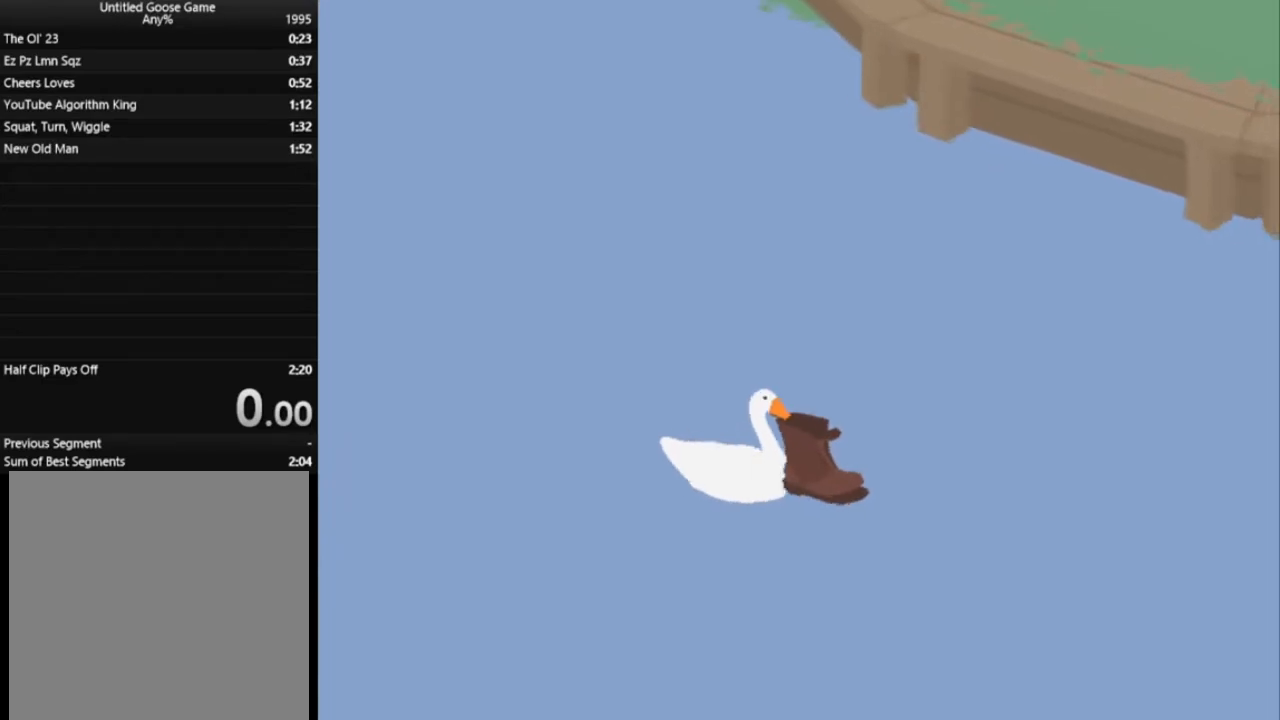
{"buttons": ["L1"], "left_stick": "center"}
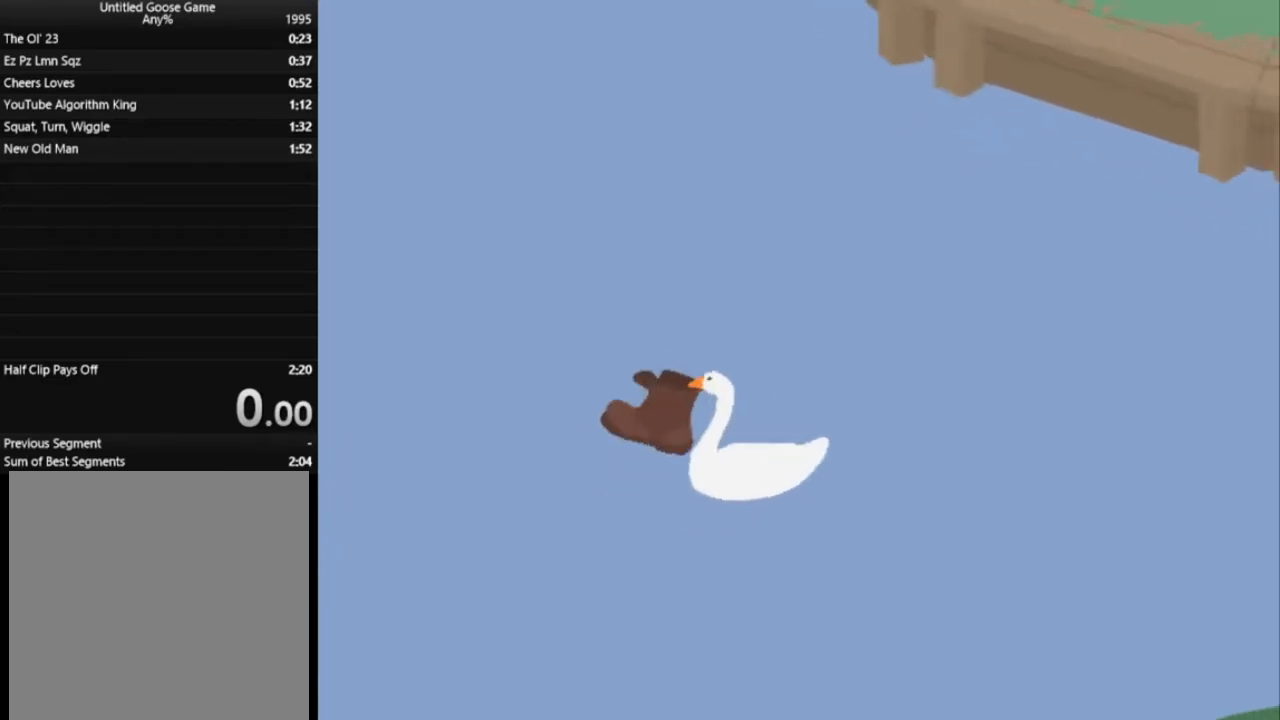
{"buttons": ["L1"], "left_stick": "center", "events": []}
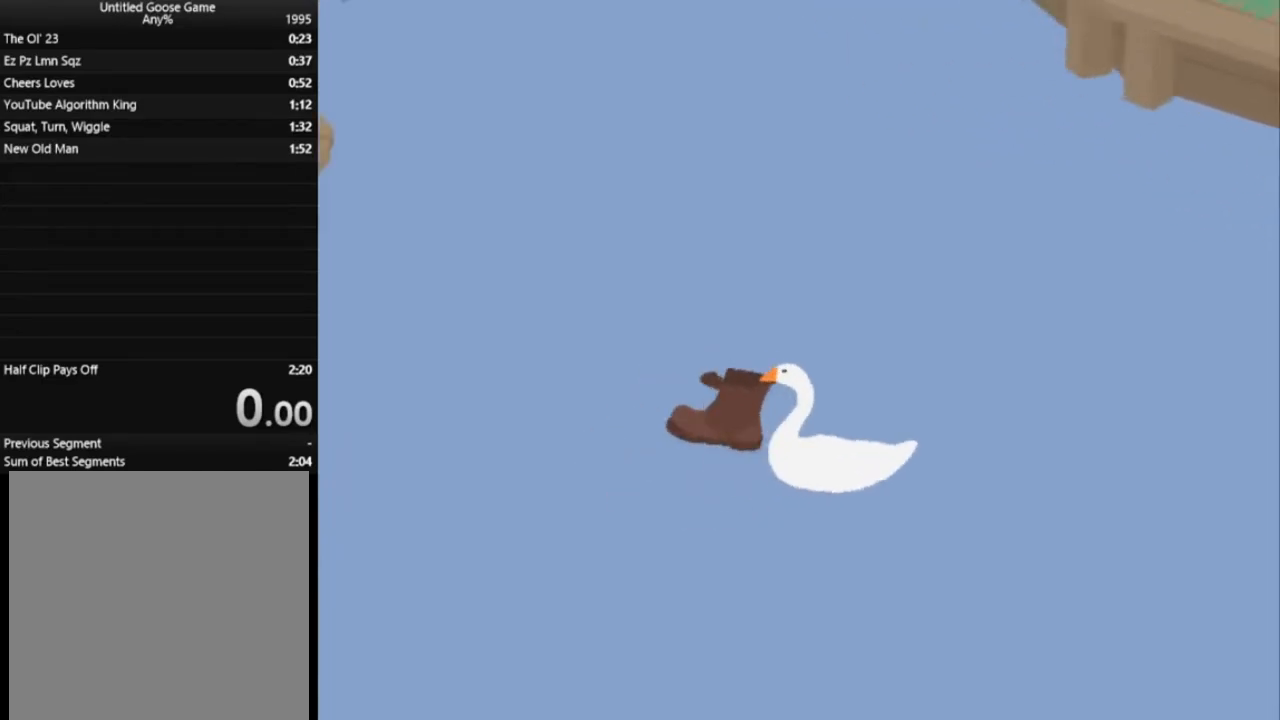
{"buttons": ["L1"], "left_stick": "center", "events": [[50, "left_stick", "down"], [200, "left_stick", "center"]]}
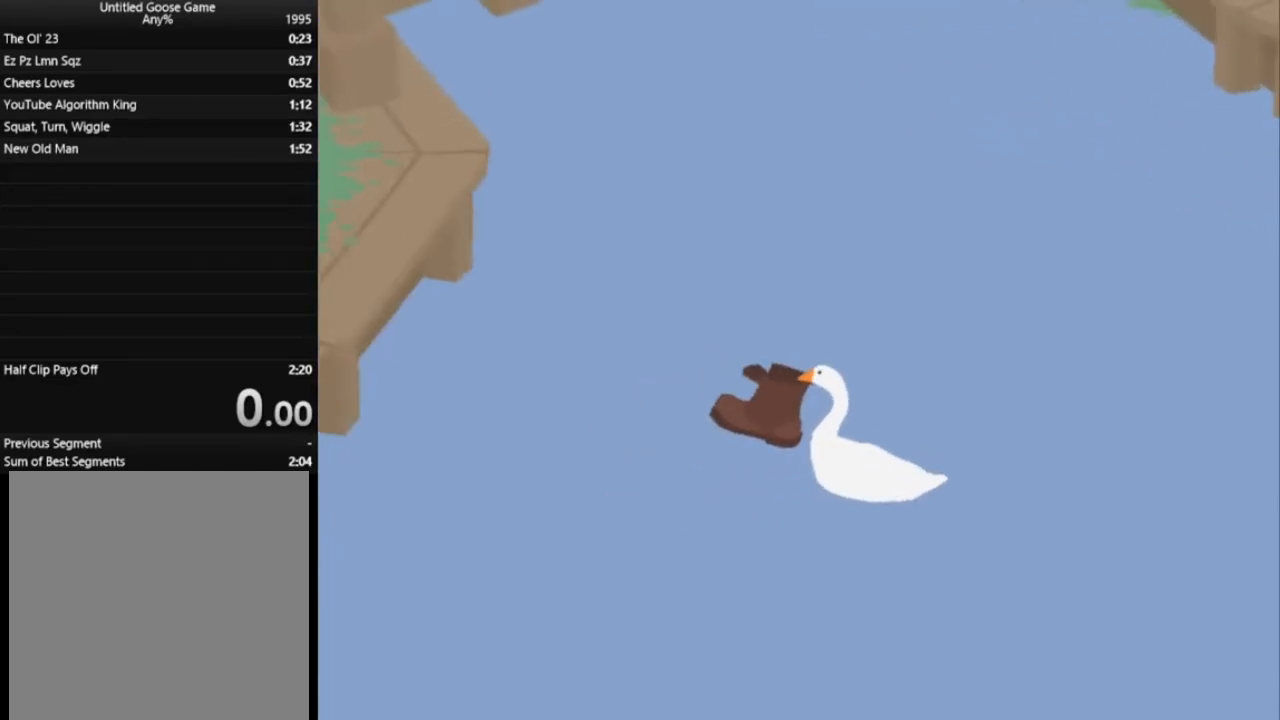
{"buttons": ["L1"], "left_stick": "center", "events": []}
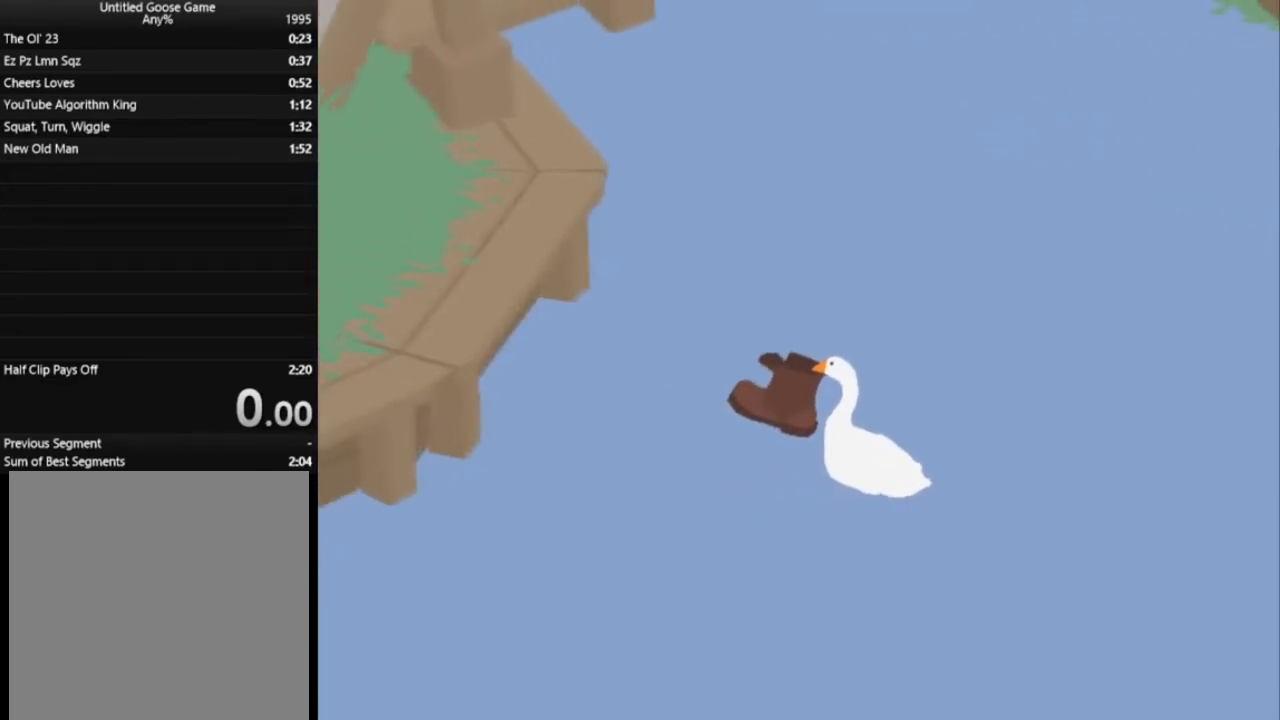
{"buttons": ["L1"], "left_stick": "center", "events": []}